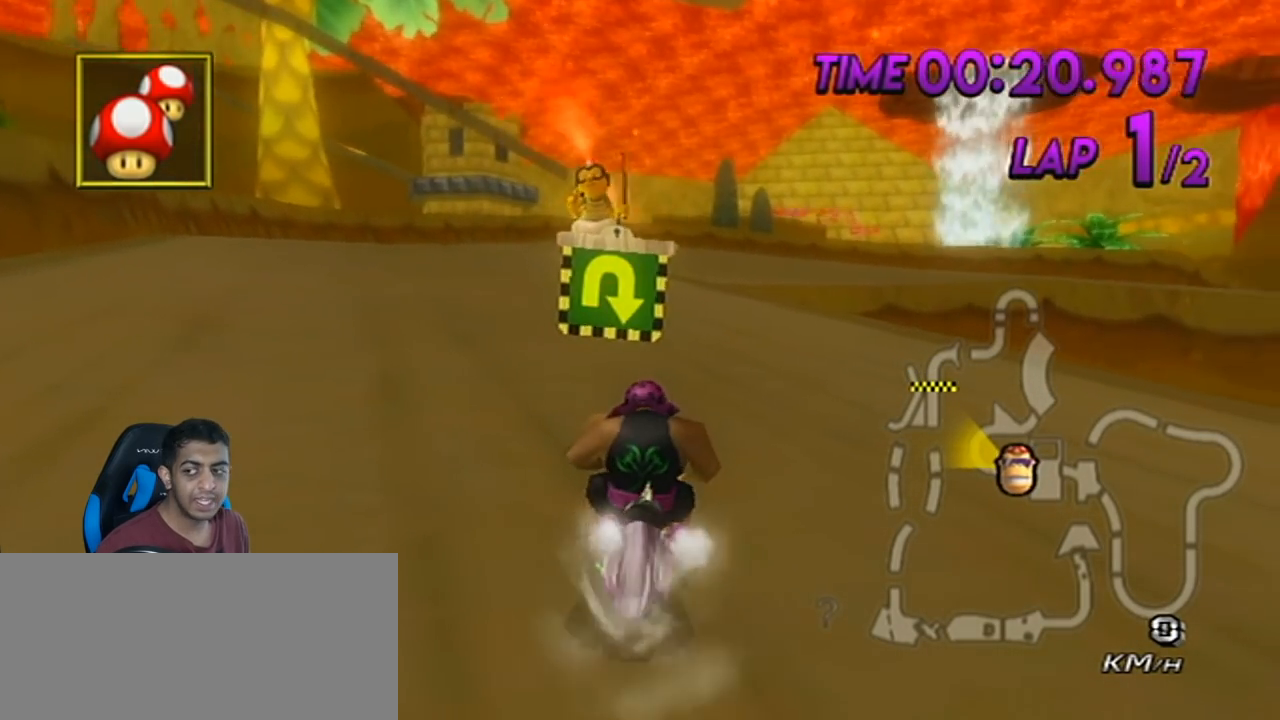
Gameplay with a controller (Nintendo layout); each line is a JSON object with the inputs held at the frame after it. "events" lists button and stick changes between this image and that frame as [ms after this image, input, new state], when the widget could be followed in between. Not read: L3 R3 right_stick.
{"buttons": ["A", "R1"], "left_stick": "center", "events": [[134, "left_stick", "right"], [384, "left_stick", "center"]]}
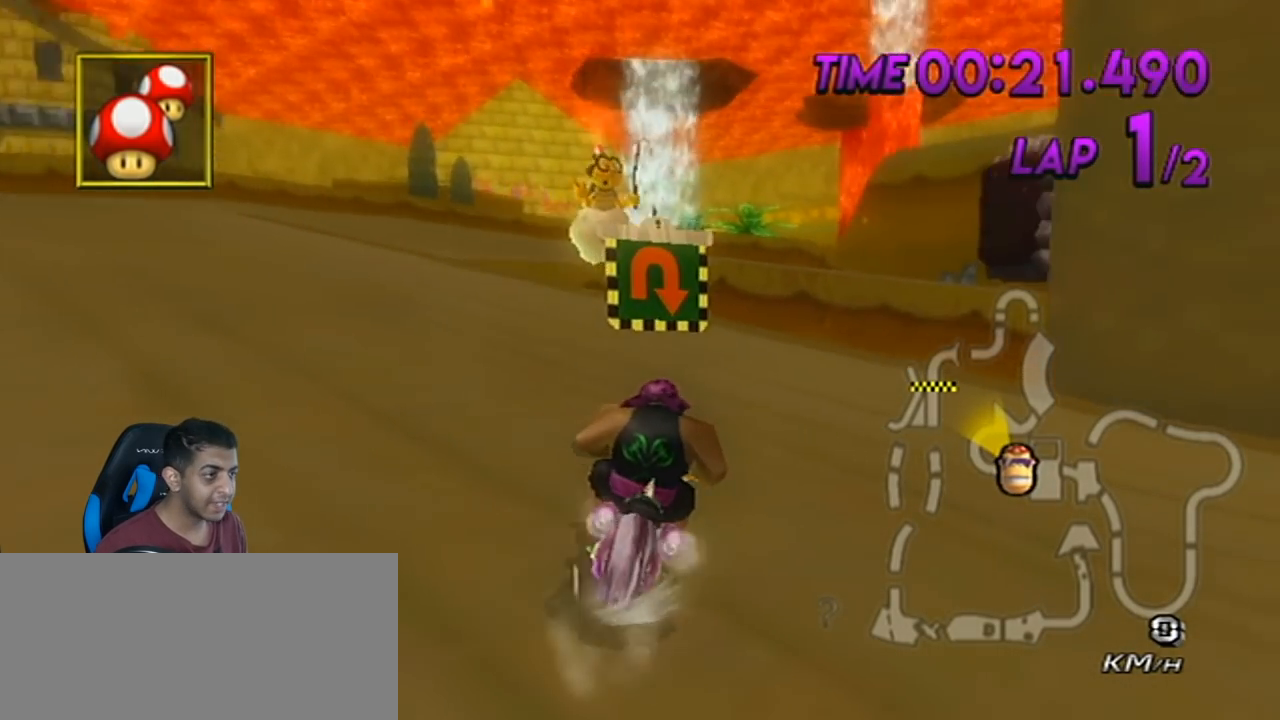
{"buttons": ["A", "R1"], "left_stick": "center", "events": [[166, "left_stick", "right"], [317, "left_stick", "center"]]}
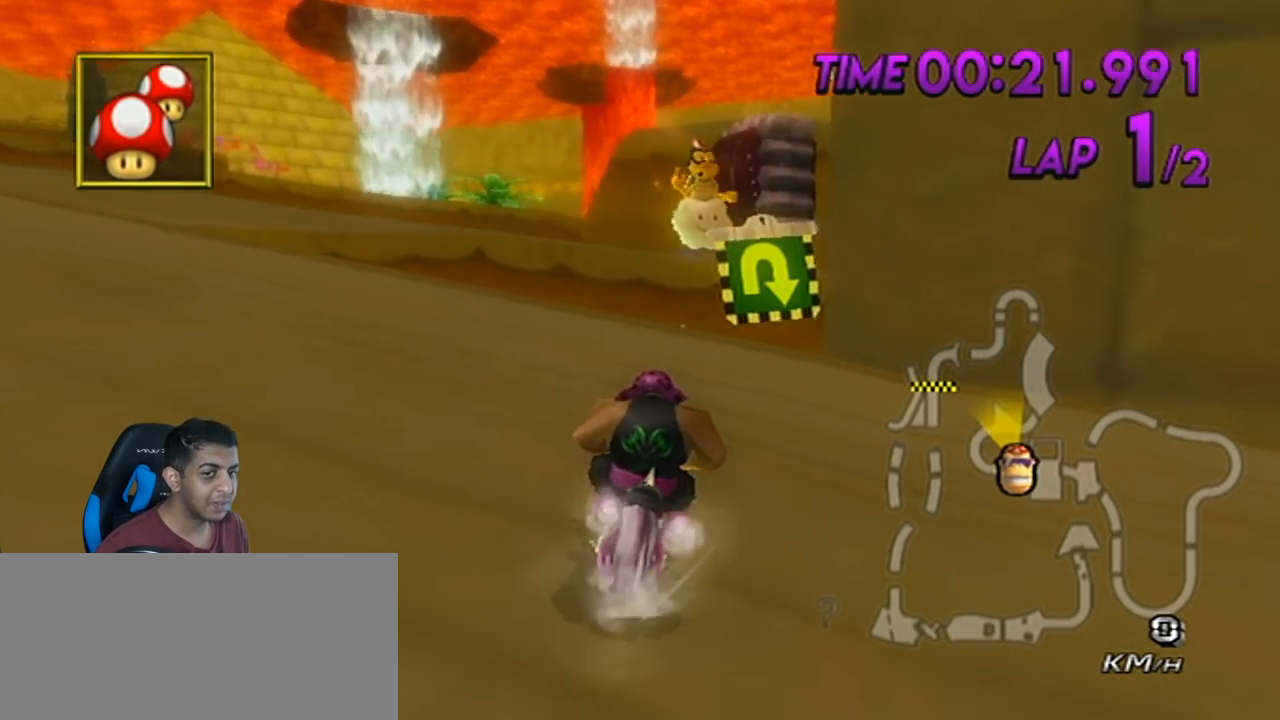
{"buttons": ["A", "R1"], "left_stick": "center", "events": []}
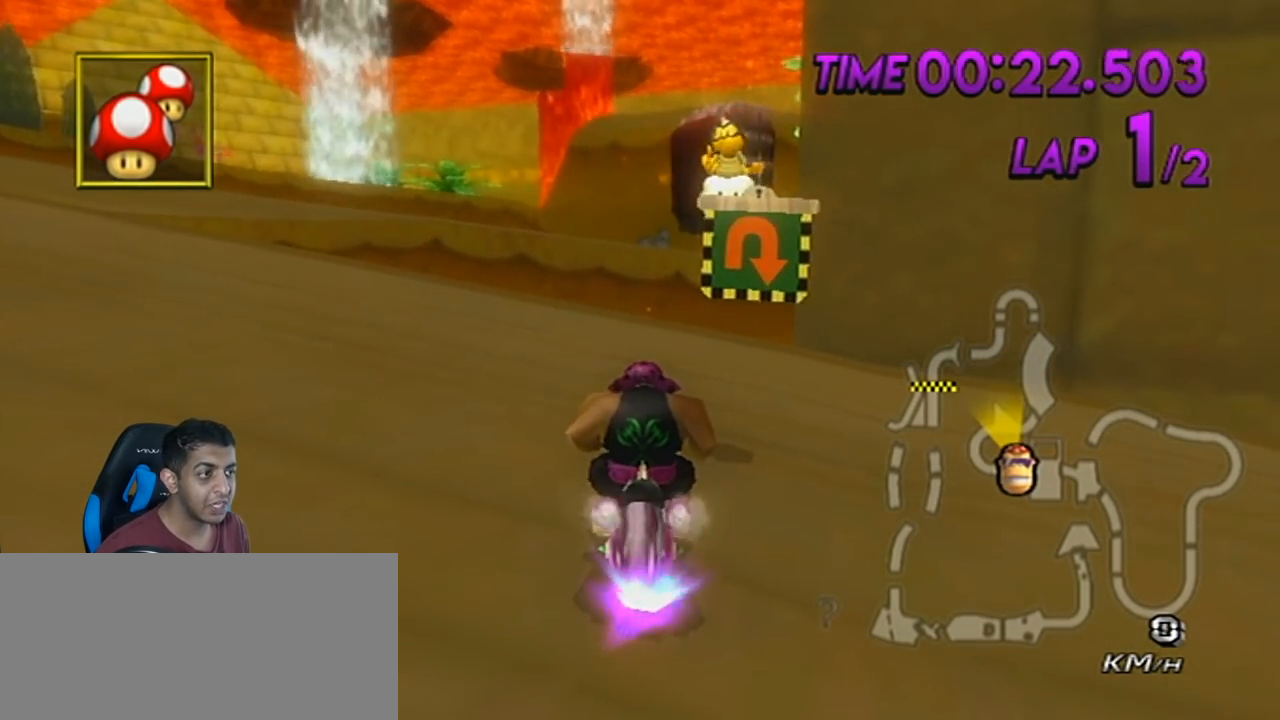
{"buttons": ["A", "R1"], "left_stick": "center", "events": []}
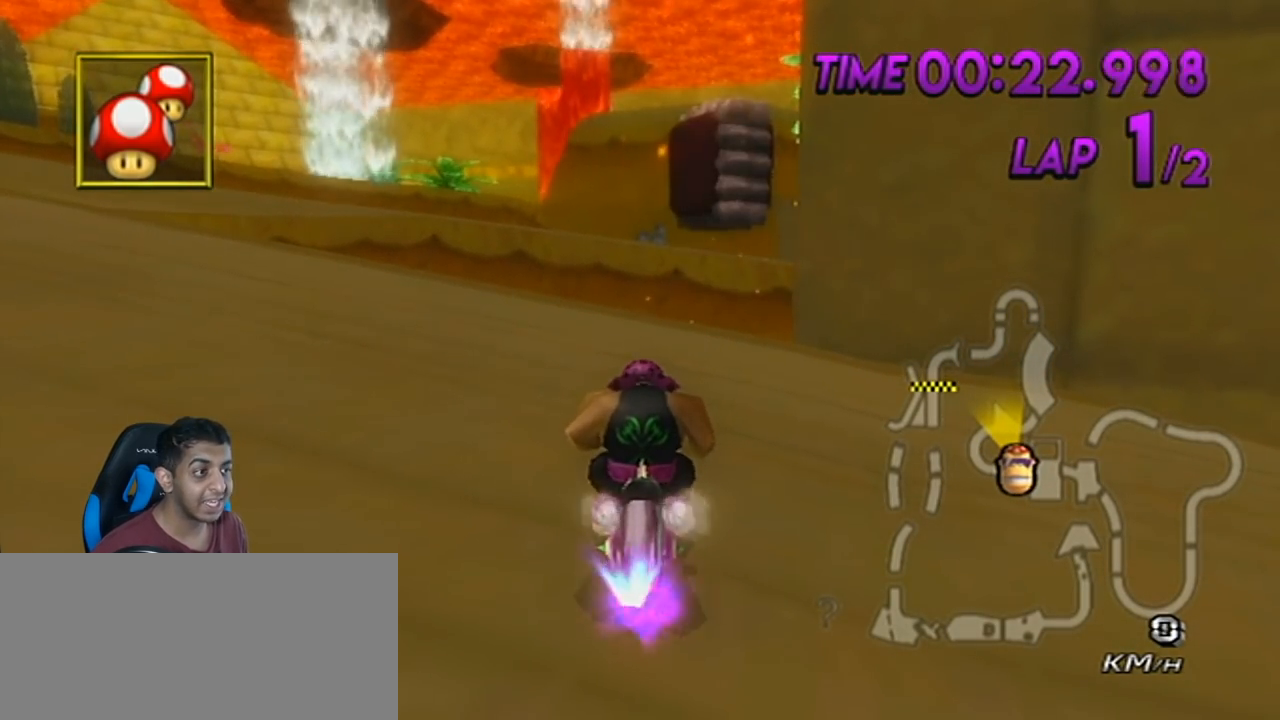
{"buttons": ["A", "R1"], "left_stick": "center", "events": []}
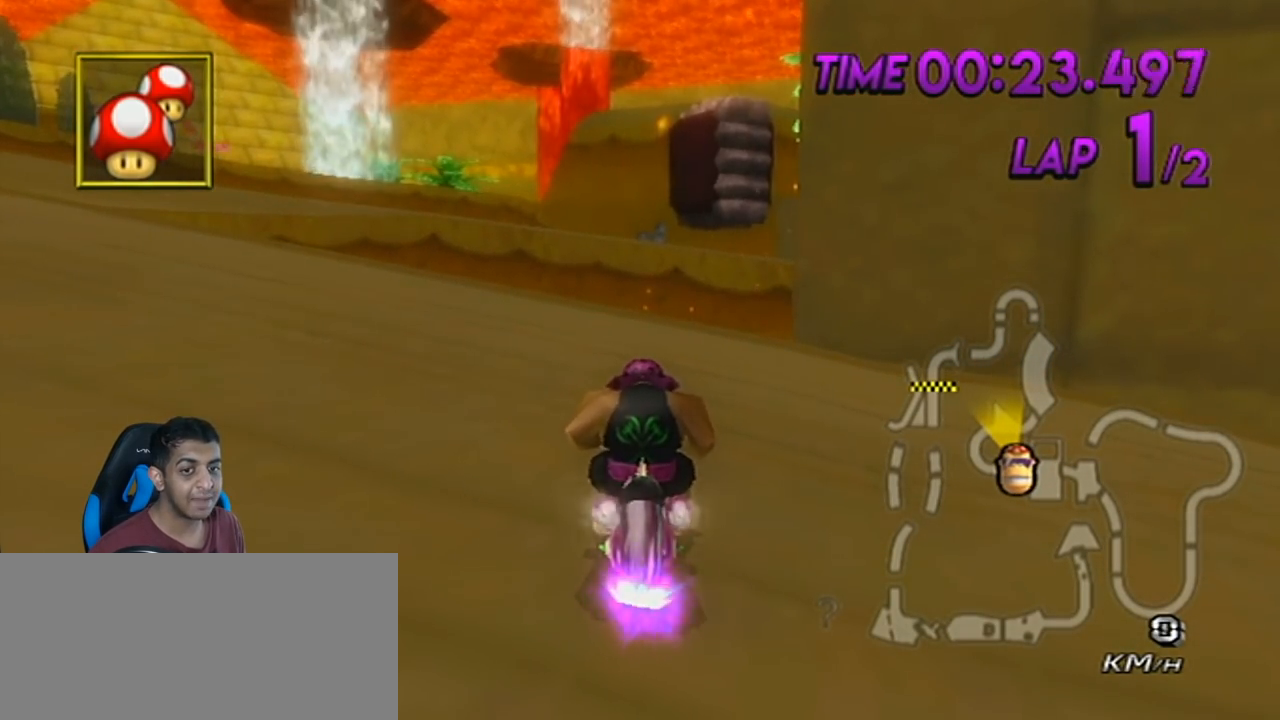
{"buttons": ["A", "R1"], "left_stick": "left", "events": [[383, "left_stick", "left"]]}
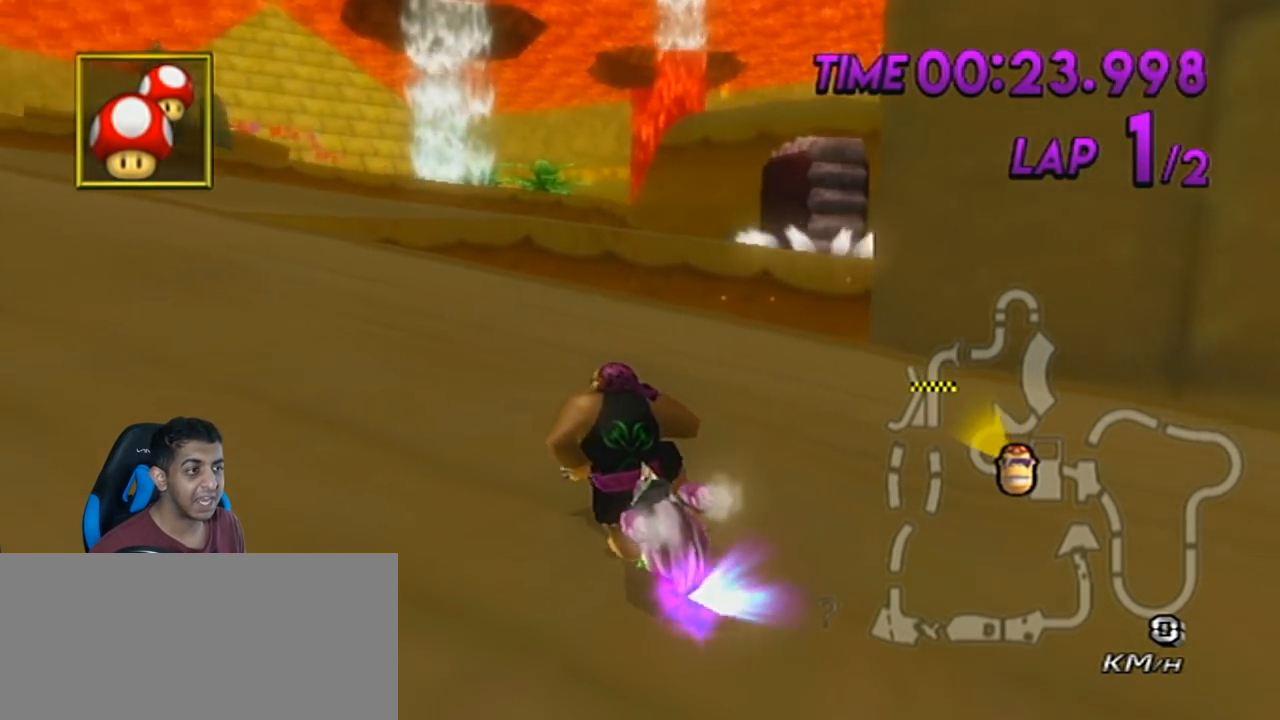
{"buttons": ["A", "R1"], "left_stick": "left", "events": []}
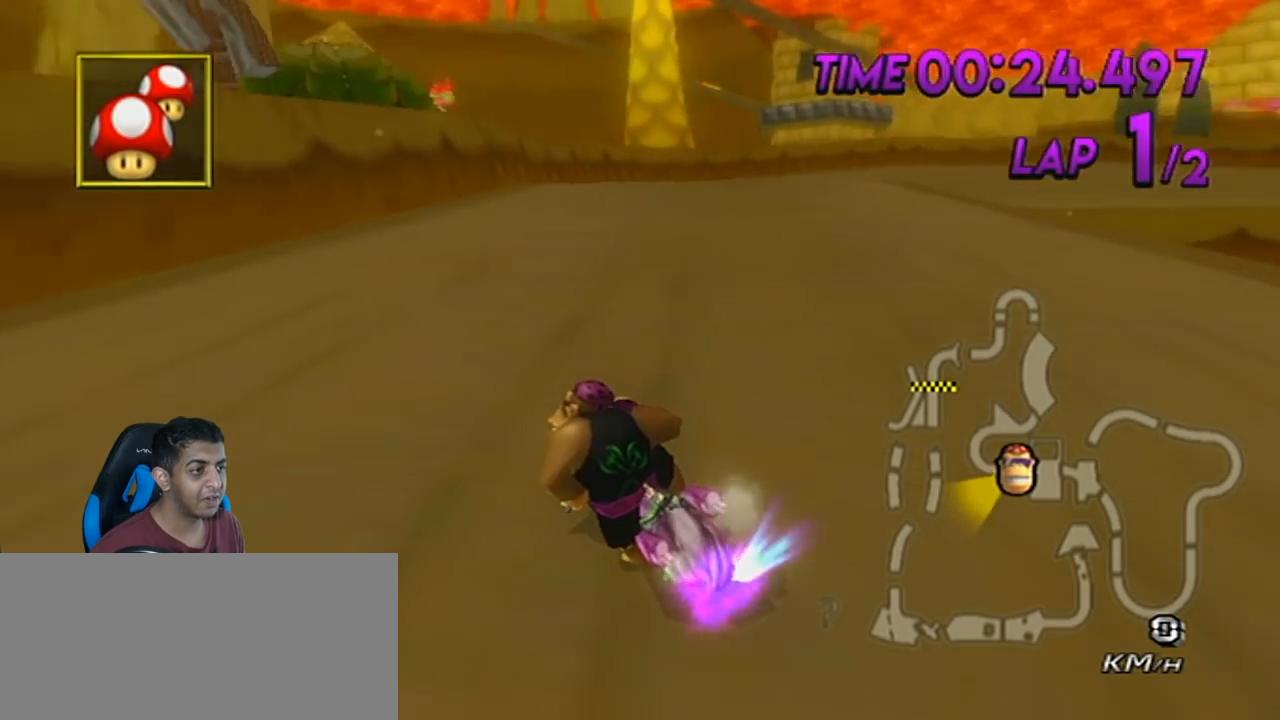
{"buttons": ["A", "R1"], "left_stick": "center", "events": [[417, "left_stick", "center"]]}
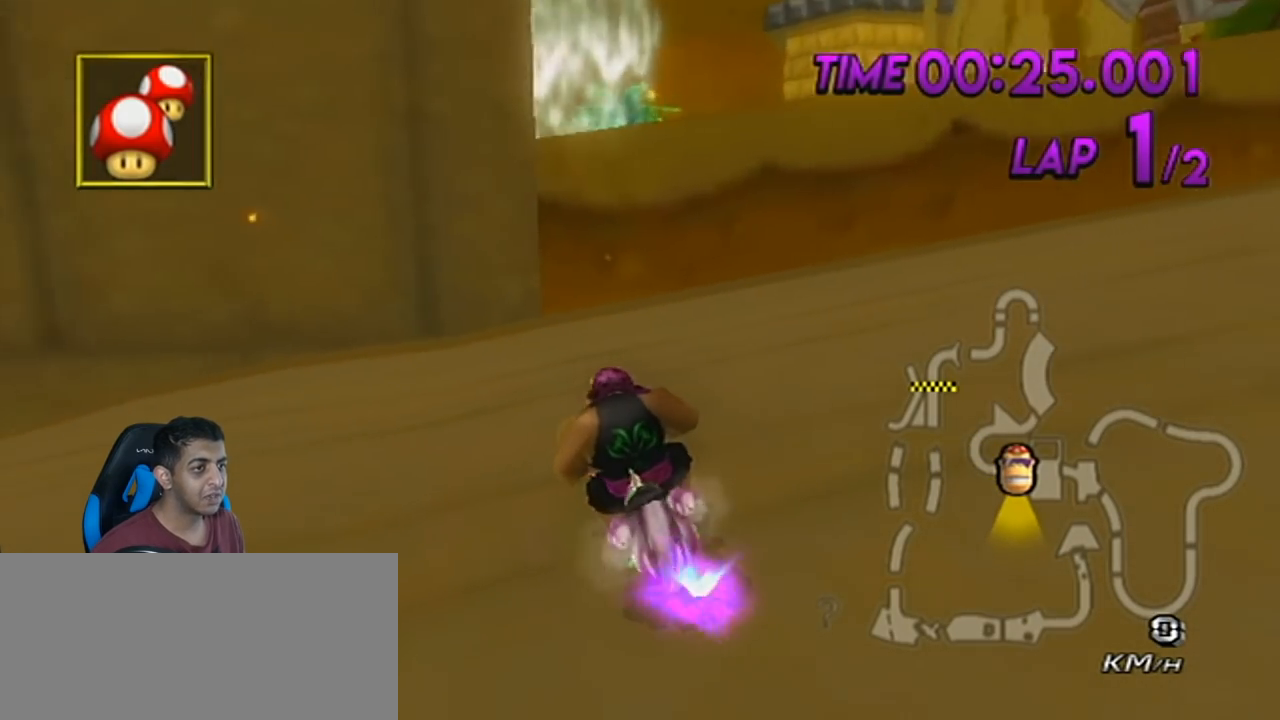
{"buttons": ["A", "R1"], "left_stick": "center", "events": [[150, "left_stick", "up-left"], [350, "left_stick", "center"]]}
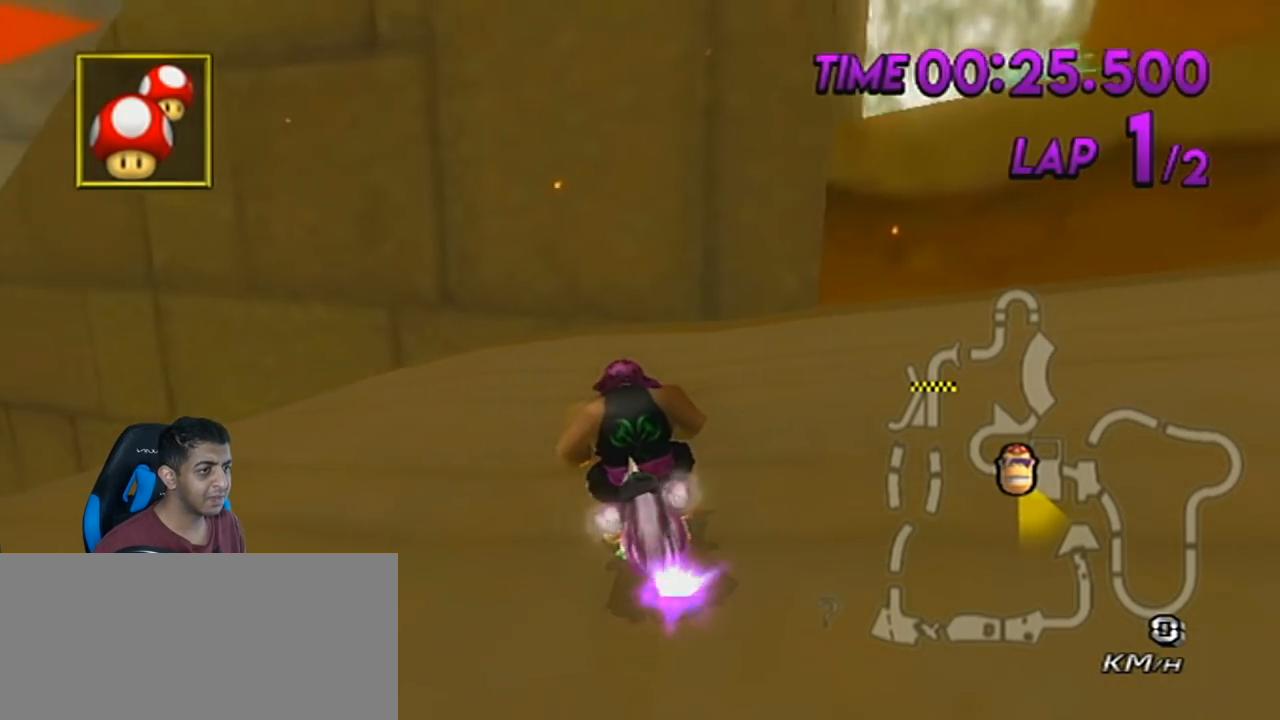
{"buttons": ["A", "R1"], "left_stick": "center", "events": []}
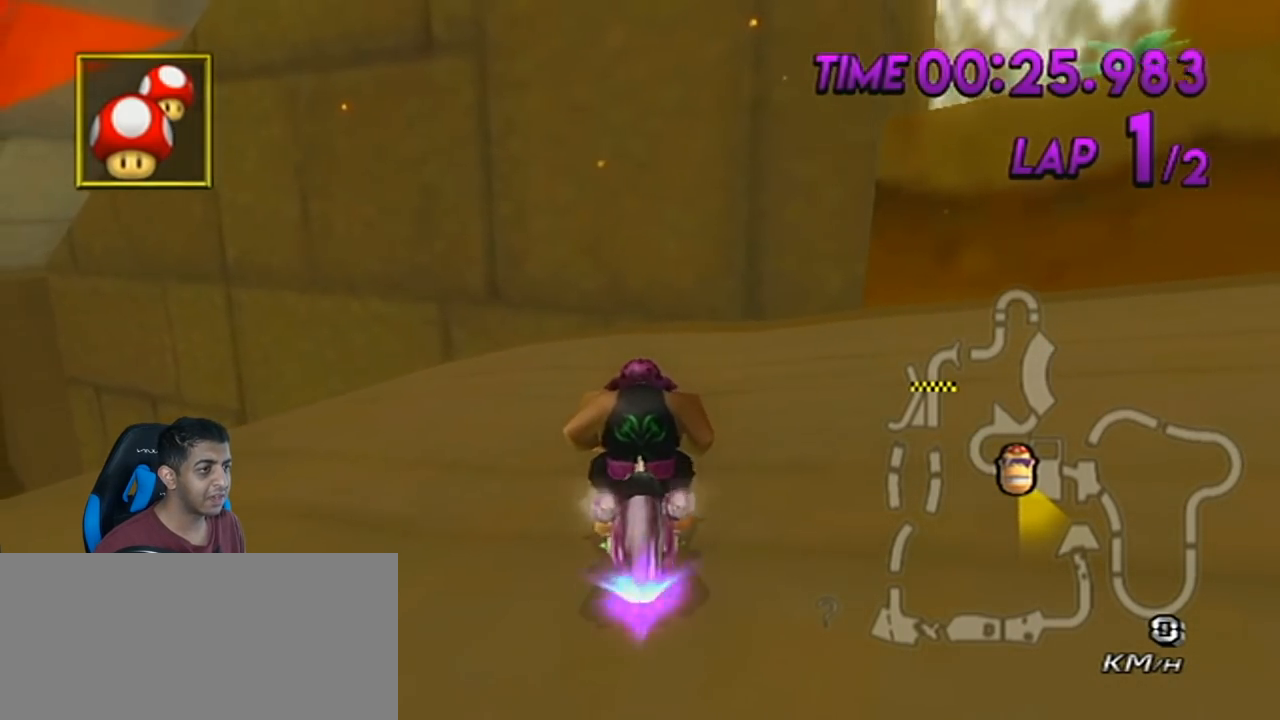
{"buttons": ["A"], "left_stick": "center", "events": [[117, "R1", "up"]]}
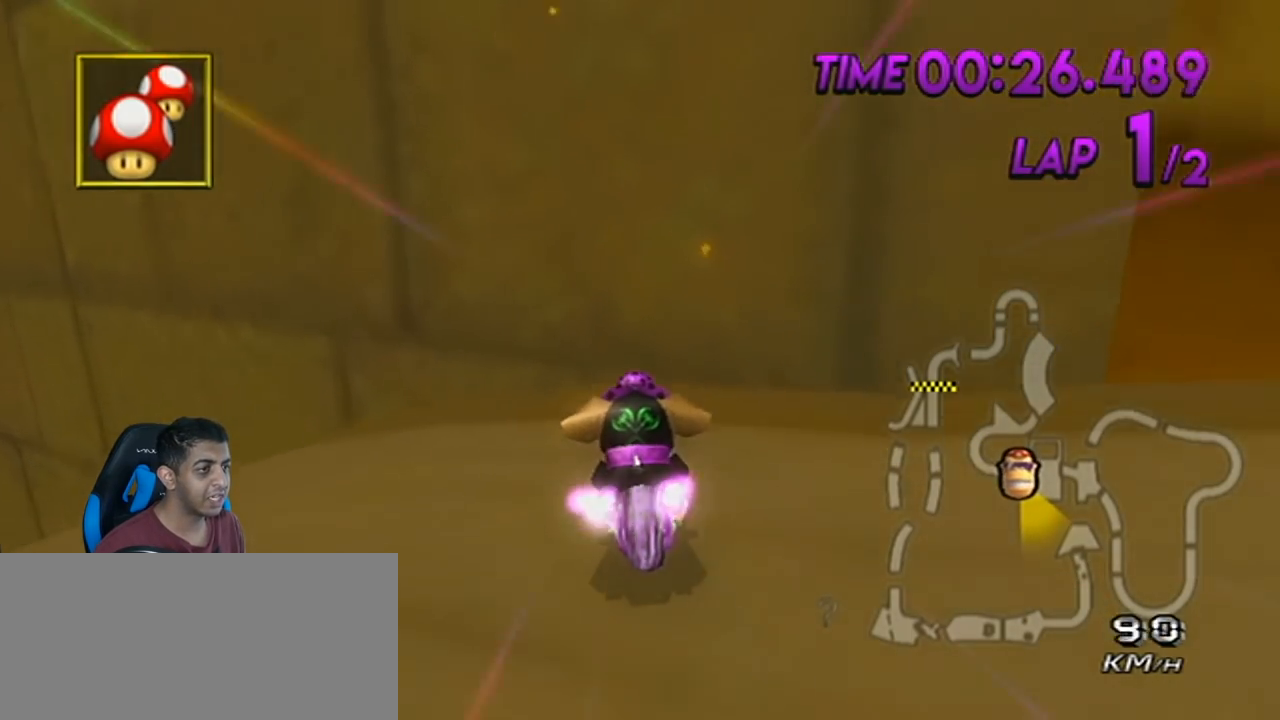
{"buttons": ["R1"], "left_stick": "center", "events": [[117, "R1", "down"], [117, "left_stick", "left"], [234, "left_stick", "up-right"], [334, "left_stick", "center"], [484, "A", "up"]]}
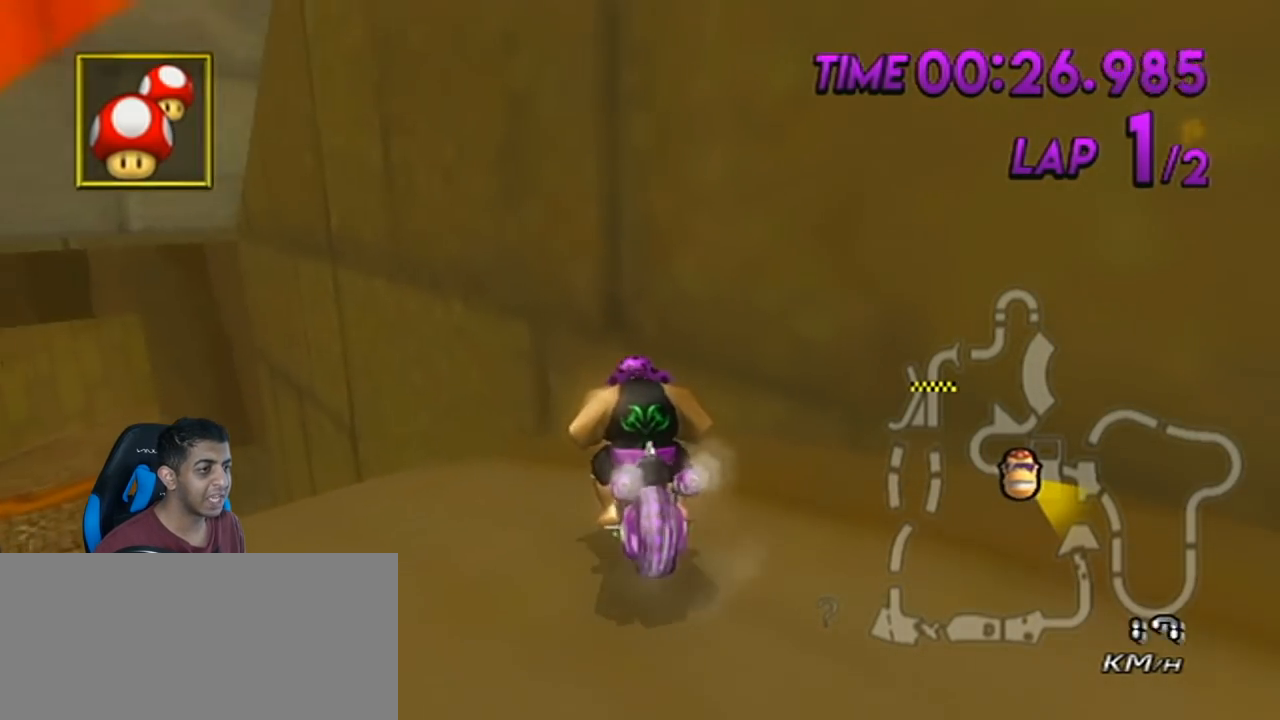
{"buttons": ["R1"], "left_stick": "center", "events": [[234, "left_stick", "left"], [451, "left_stick", "center"]]}
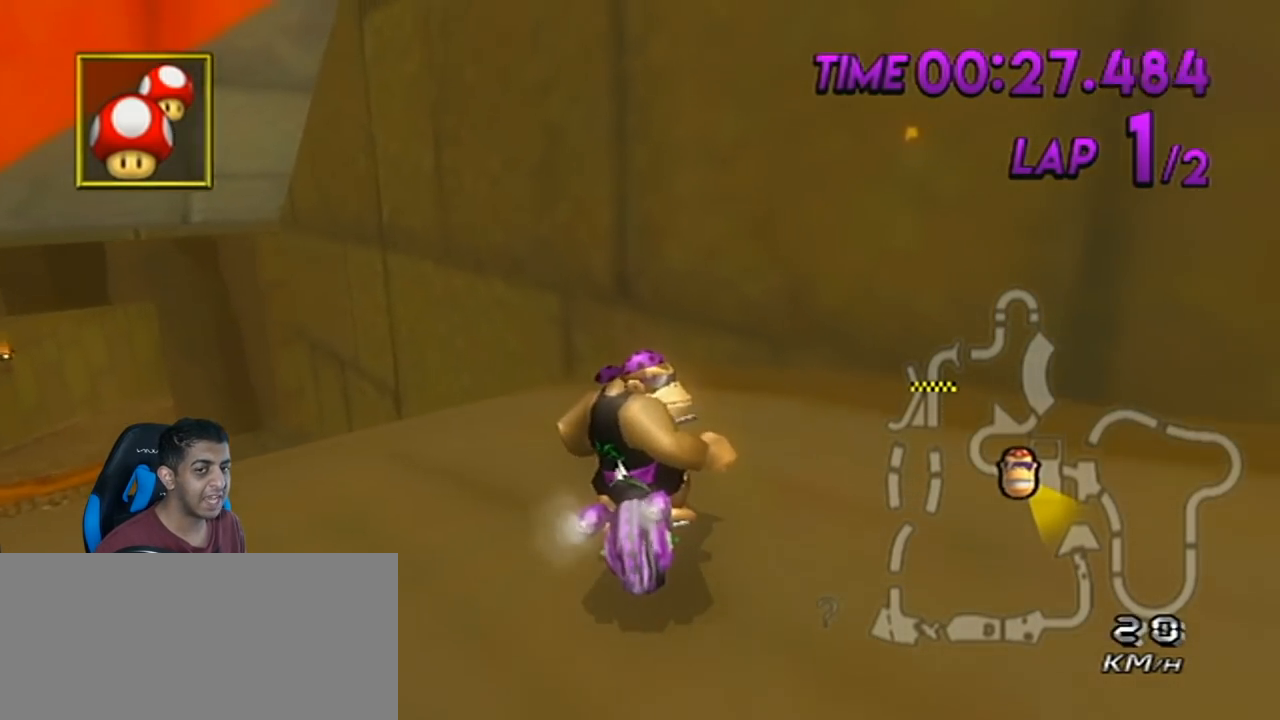
{"buttons": ["A", "R1"], "left_stick": "center", "events": [[83, "A", "down"], [234, "left_stick", "left"], [417, "left_stick", "center"]]}
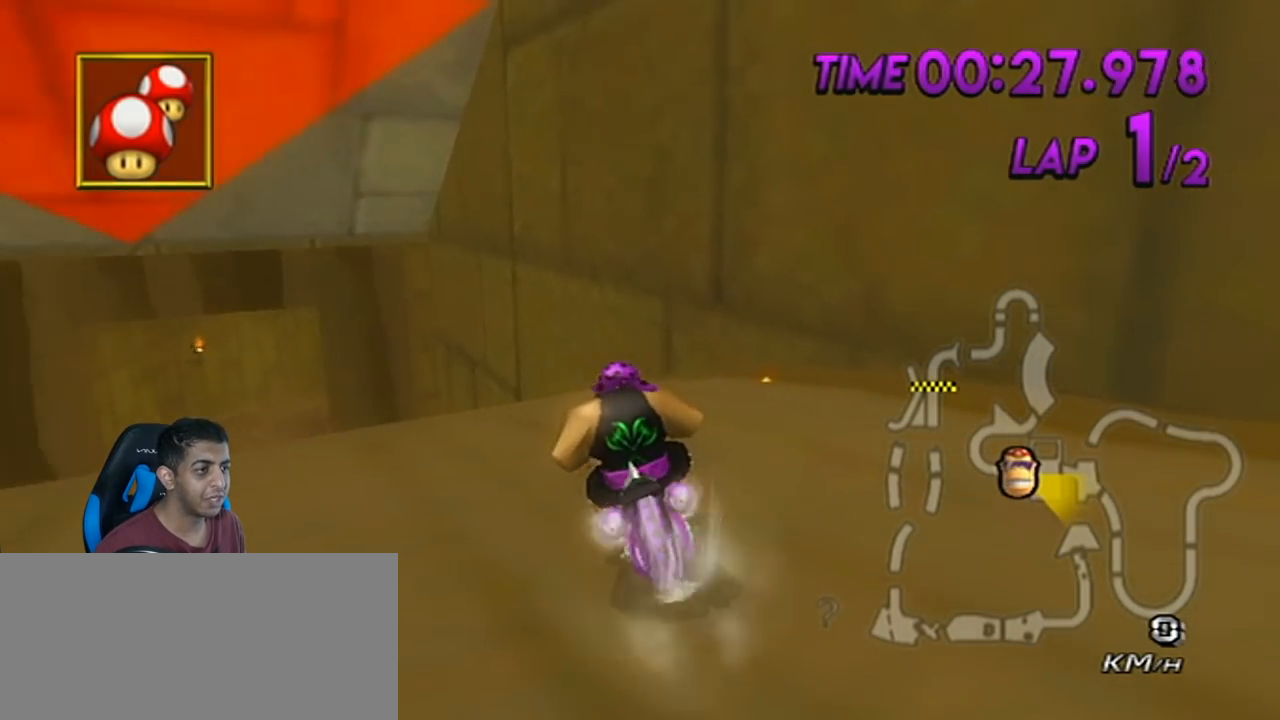
{"buttons": ["A", "R1"], "left_stick": "center", "events": []}
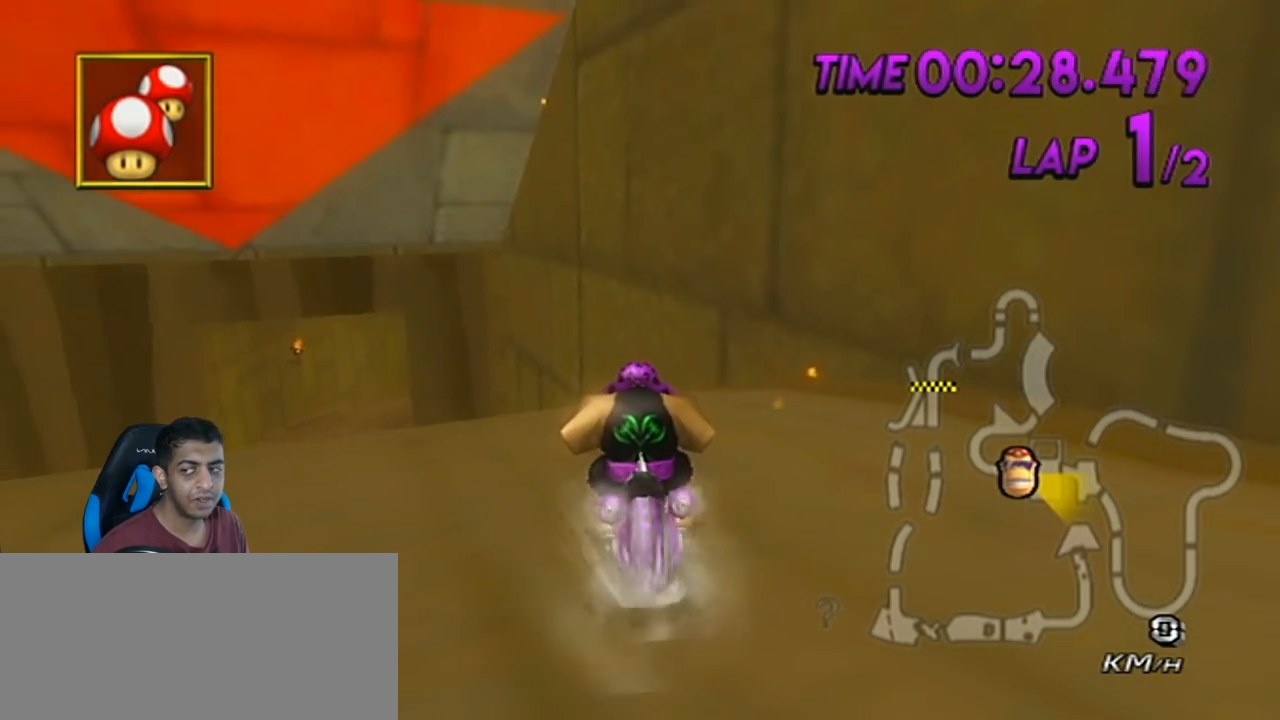
{"buttons": ["A", "R1"], "left_stick": "center", "events": [[50, "left_stick", "left"], [167, "left_stick", "center"]]}
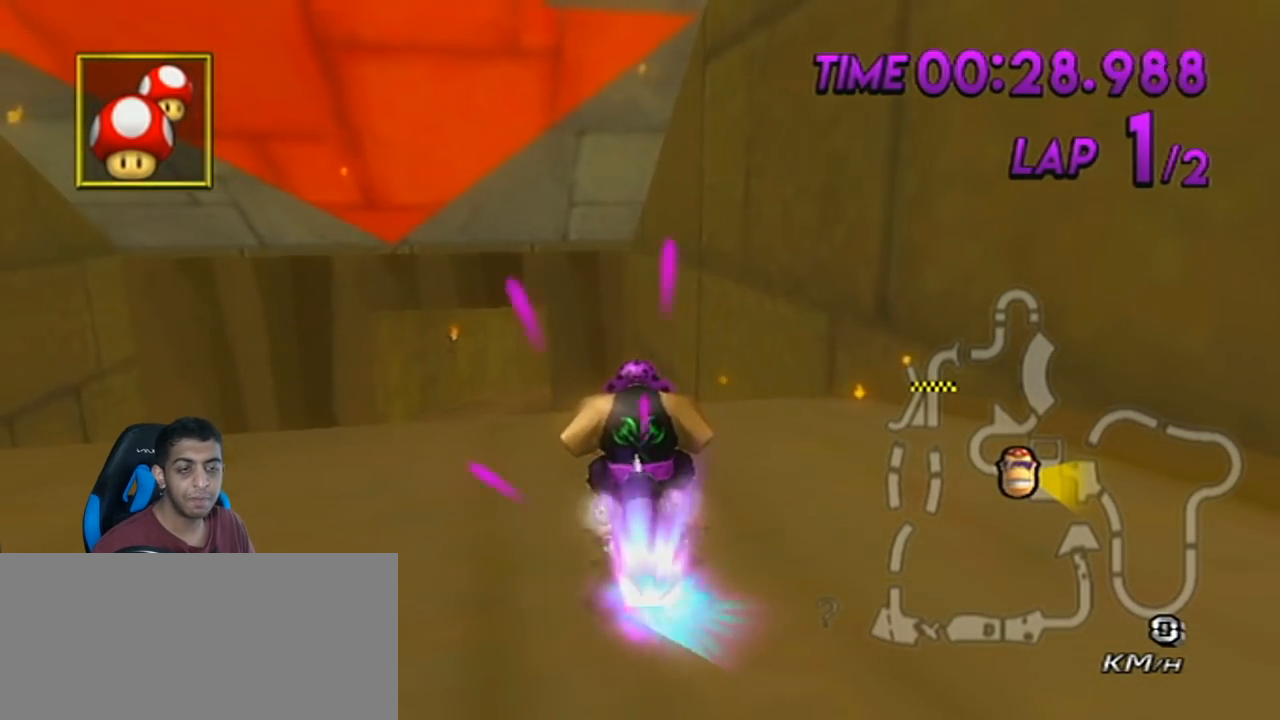
{"buttons": ["A", "R1"], "left_stick": "center", "events": []}
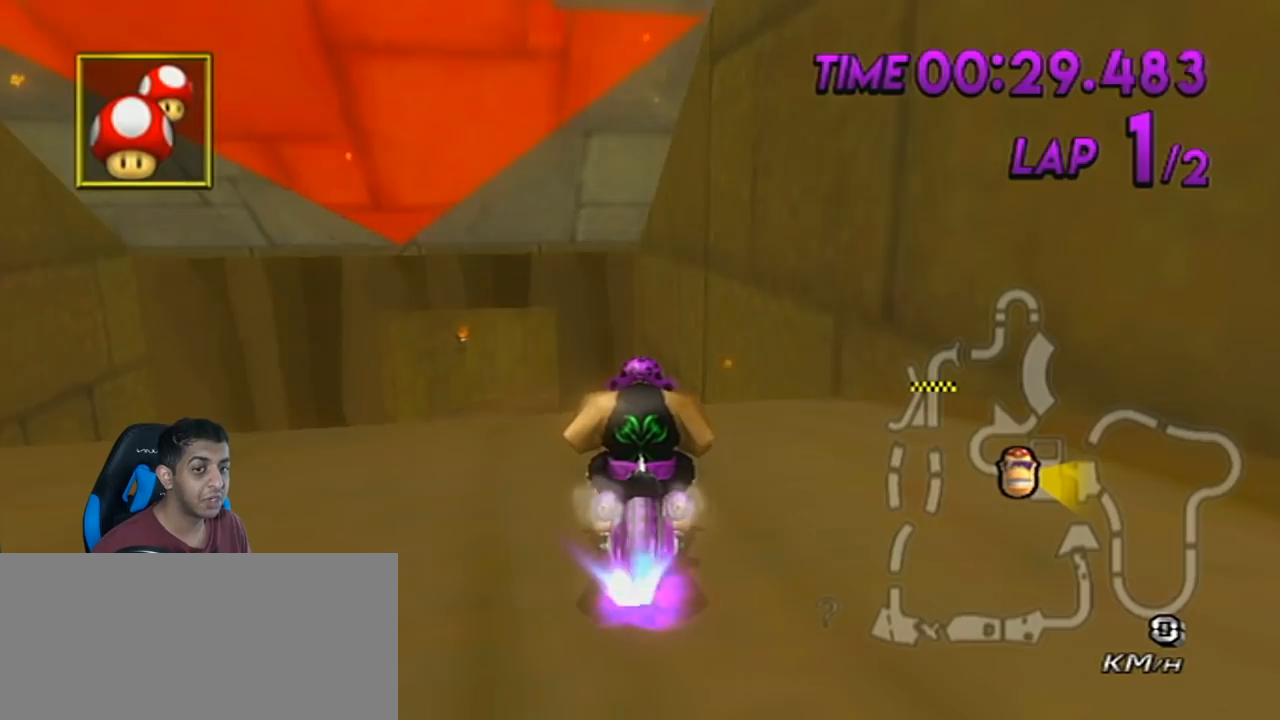
{"buttons": ["A", "R1"], "left_stick": "center", "events": []}
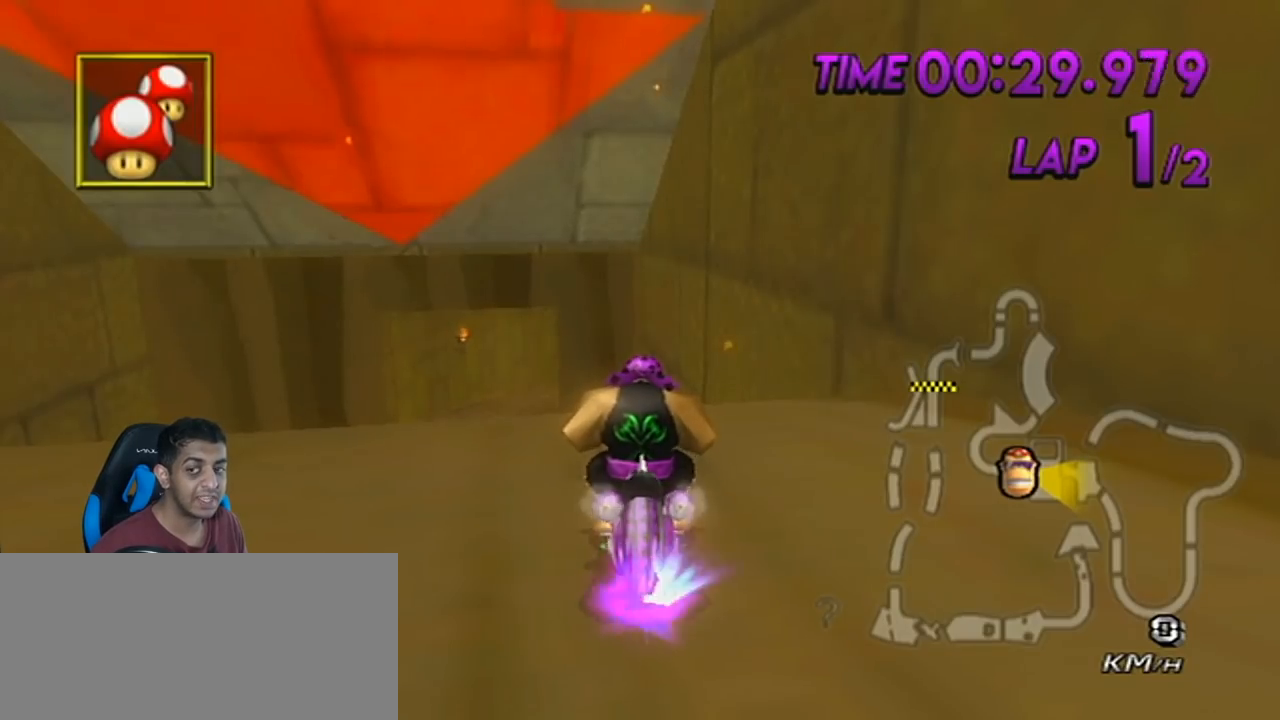
{"buttons": ["A", "R1"], "left_stick": "center", "events": []}
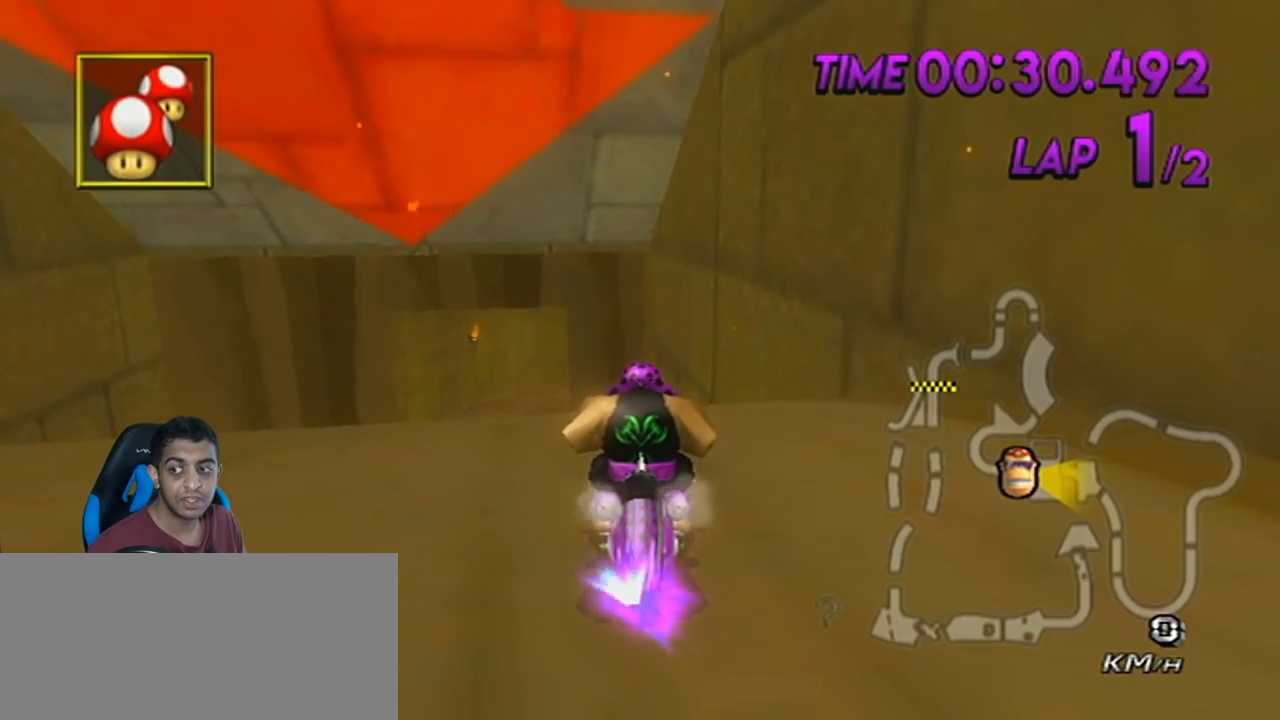
{"buttons": ["A", "R1"], "left_stick": "center", "events": []}
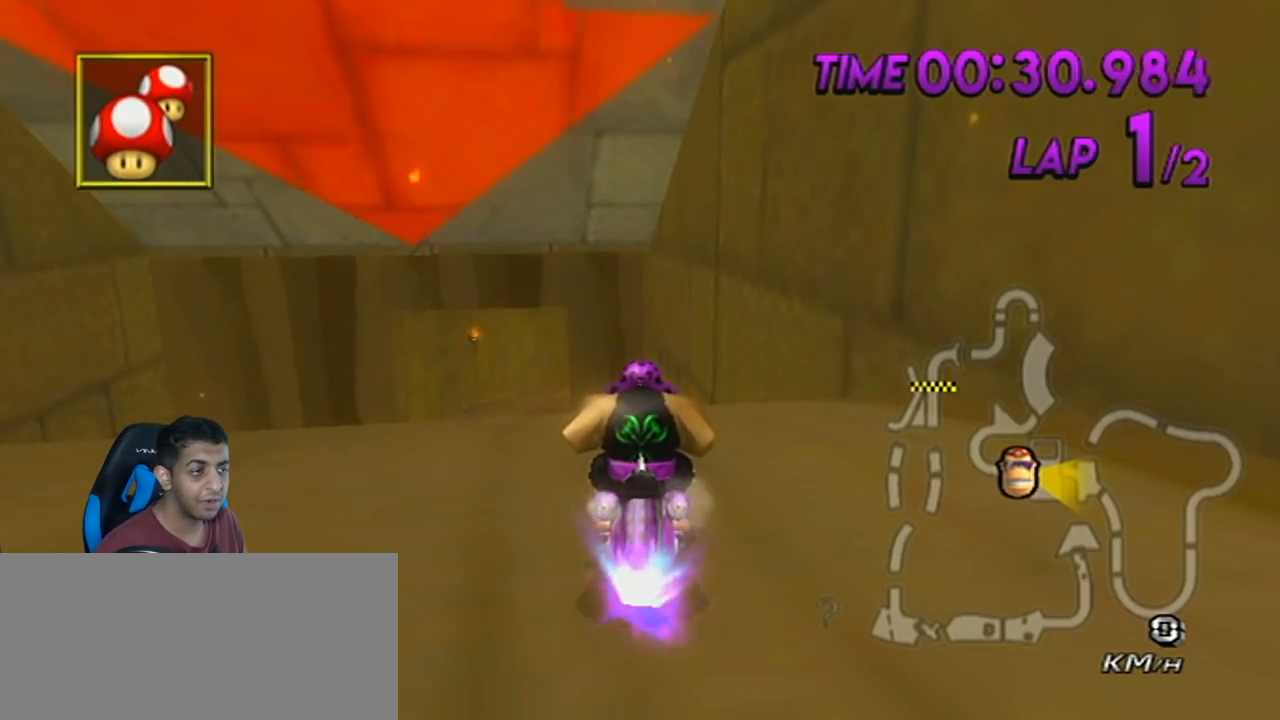
{"buttons": ["A", "R1"], "left_stick": "center", "events": []}
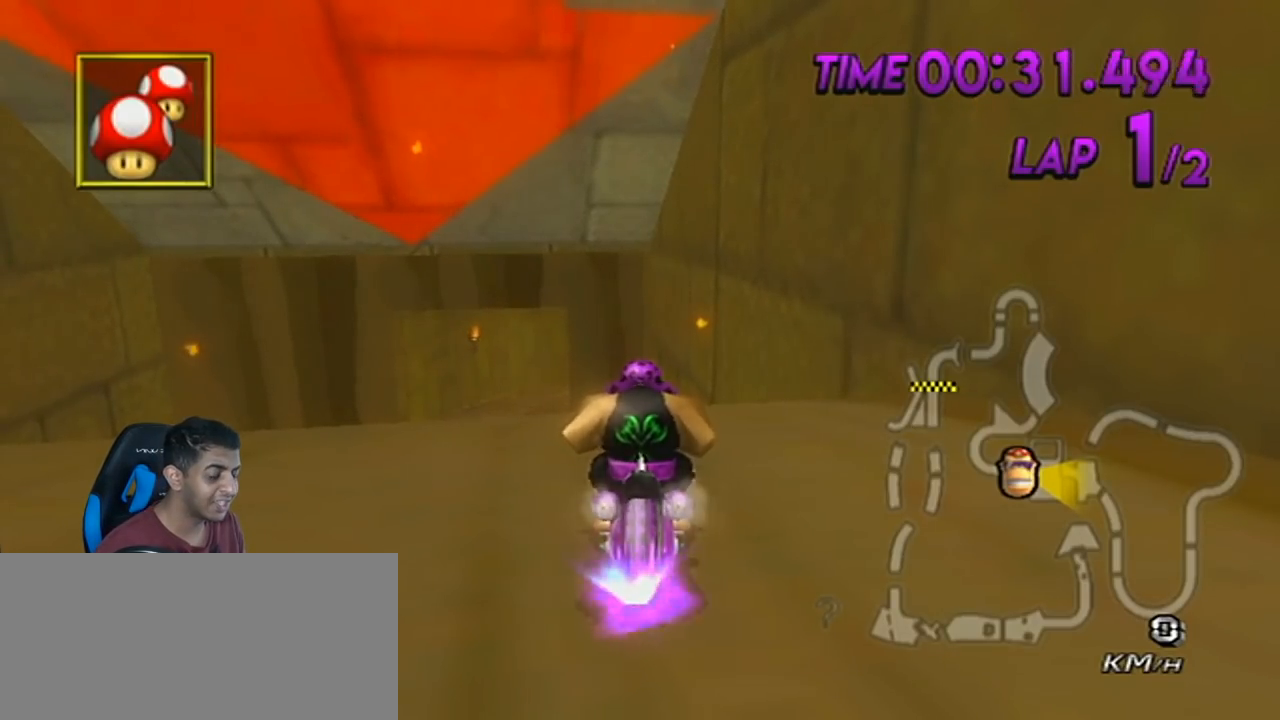
{"buttons": ["A", "R1"], "left_stick": "center", "events": [[117, "left_stick", "left"], [200, "left_stick", "center"]]}
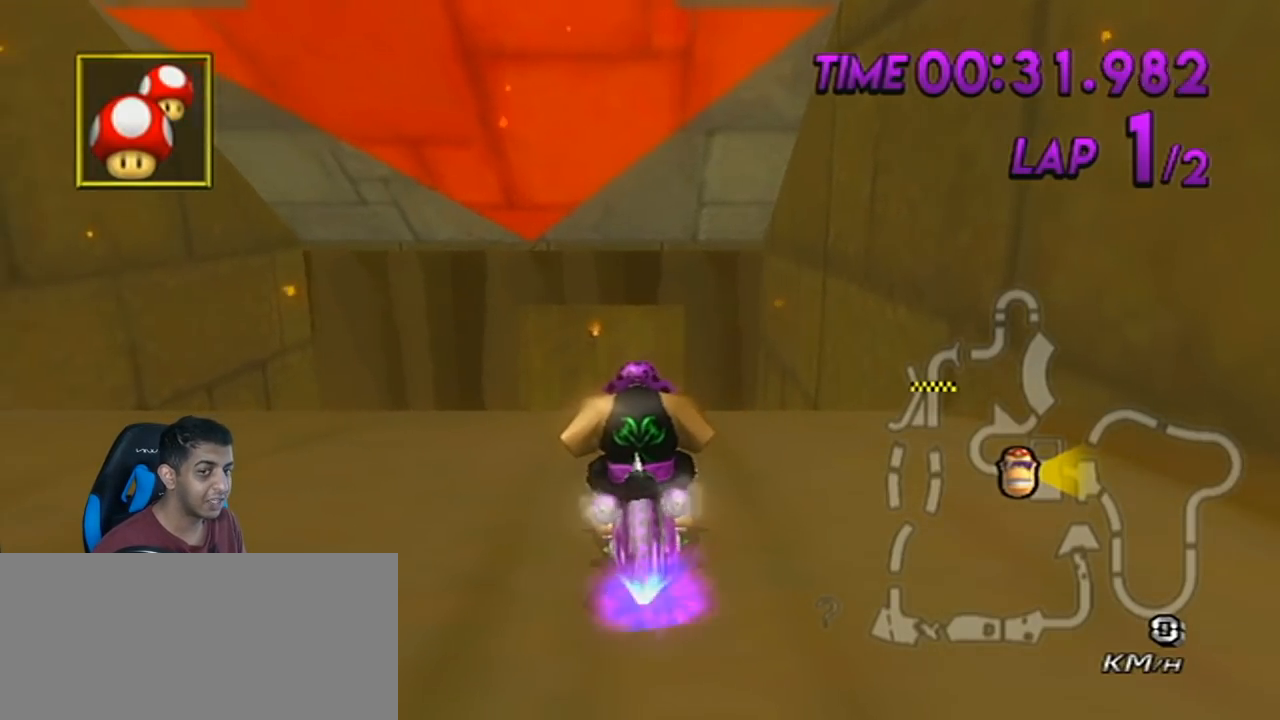
{"buttons": ["A", "R1"], "left_stick": "center", "events": []}
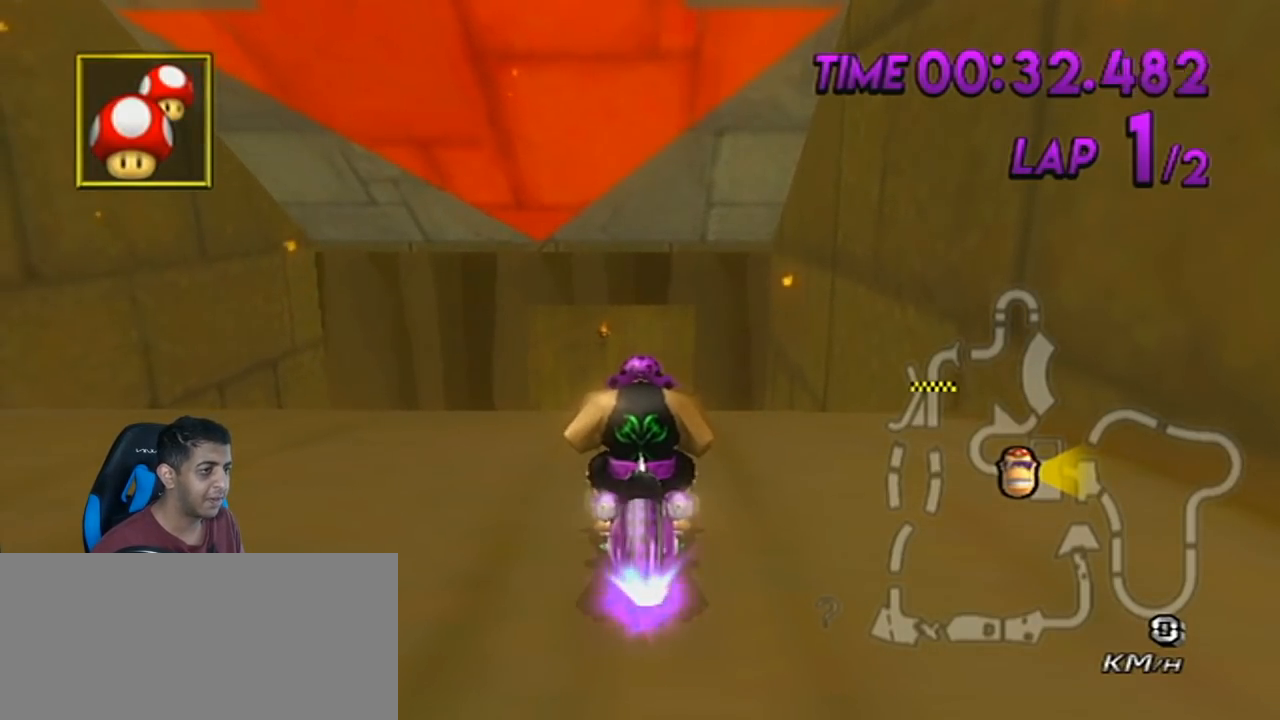
{"buttons": ["R1"], "left_stick": "center", "events": [[417, "A", "up"]]}
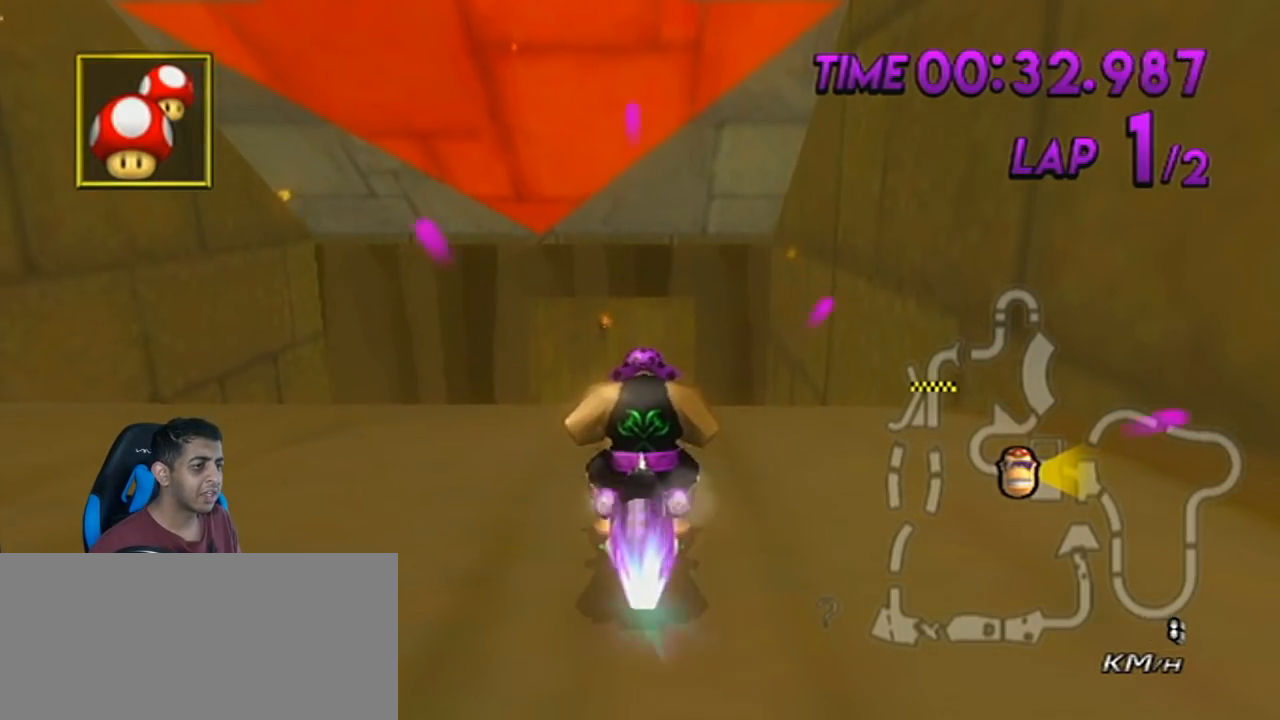
{"buttons": ["A"], "left_stick": "center", "events": [[67, "A", "down"], [67, "R1", "up"]]}
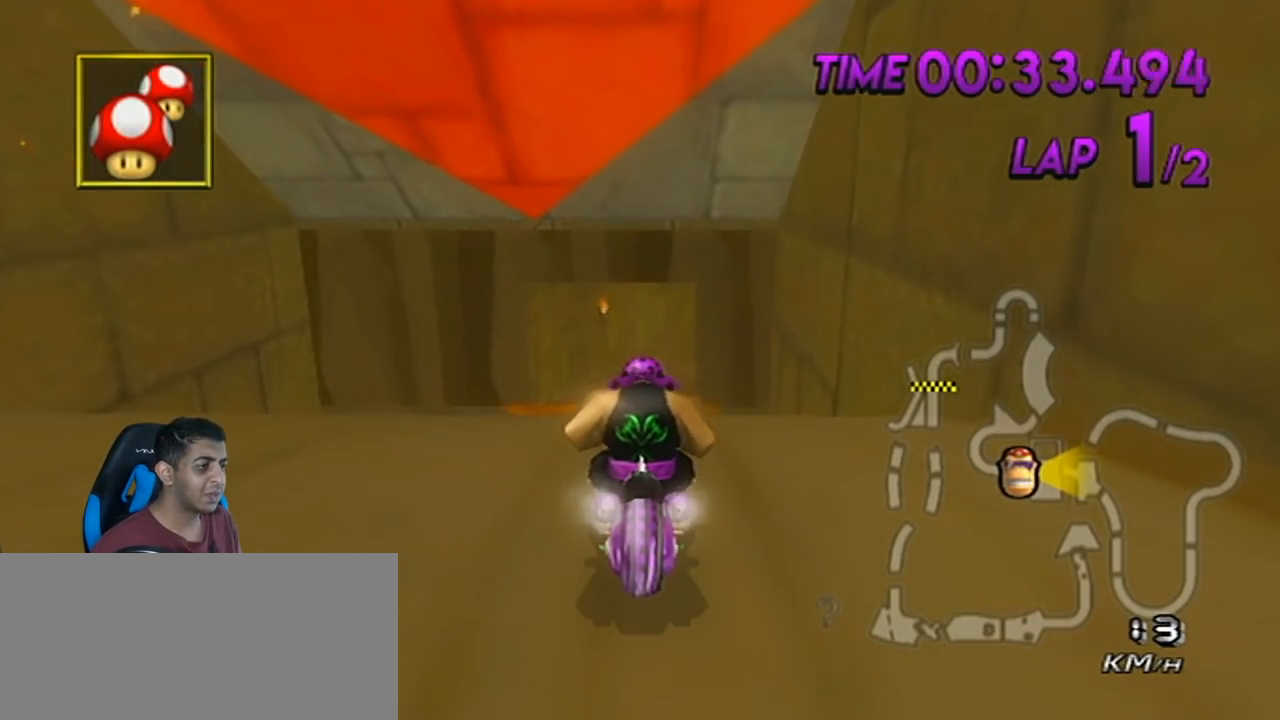
{"buttons": ["A"], "left_stick": "center", "events": []}
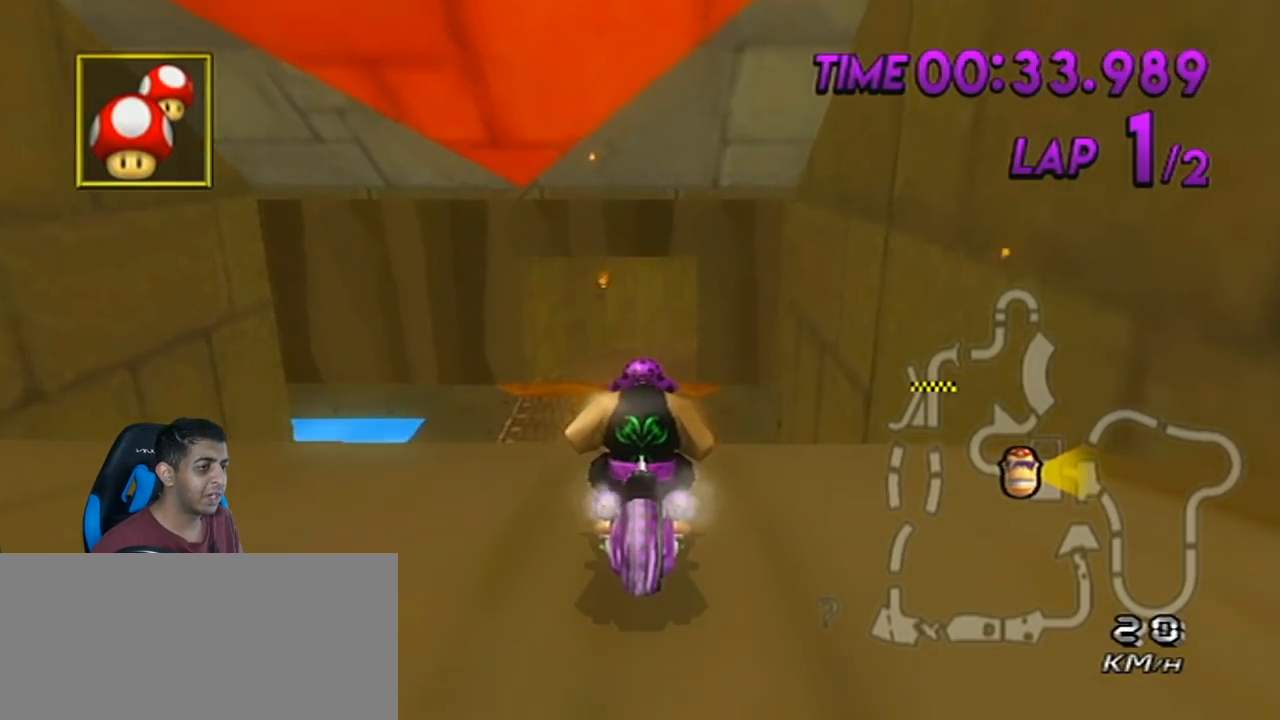
{"buttons": ["A"], "left_stick": "center", "events": []}
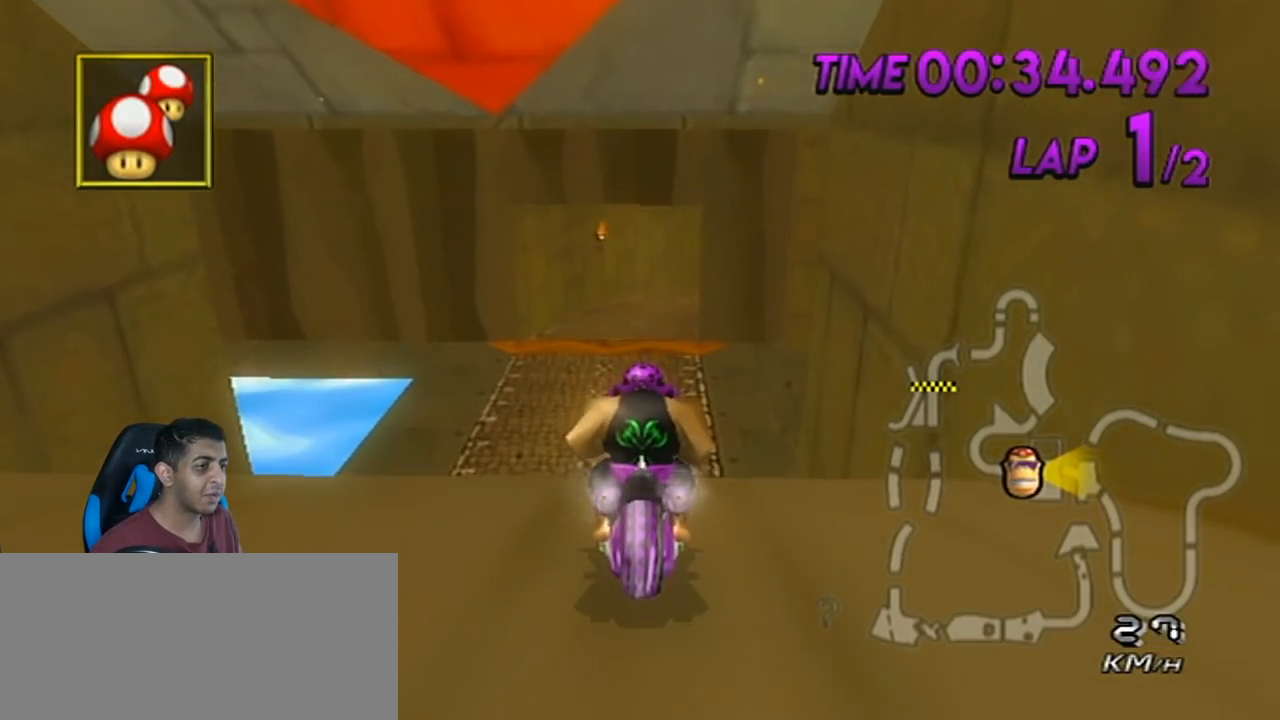
{"buttons": ["A"], "left_stick": "center", "events": []}
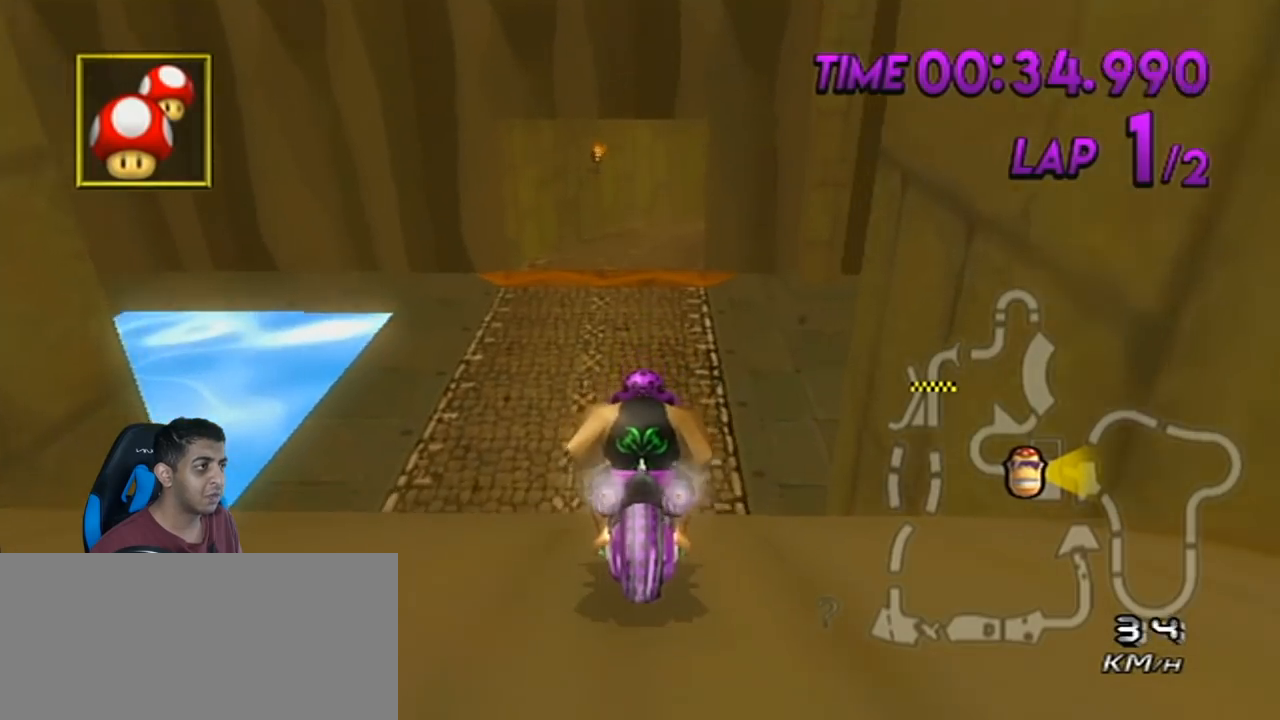
{"buttons": [], "left_stick": "center", "events": [[167, "A", "up"]]}
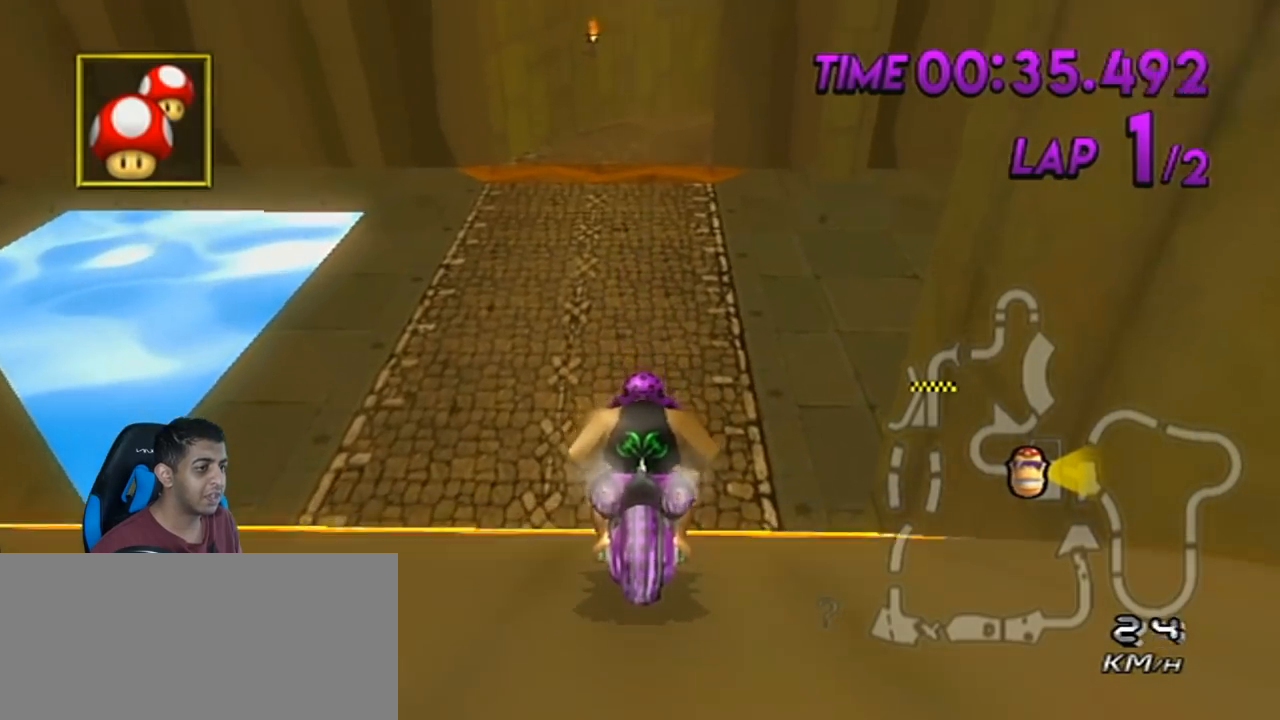
{"buttons": ["R1"], "left_stick": "center", "events": [[267, "R1", "down"]]}